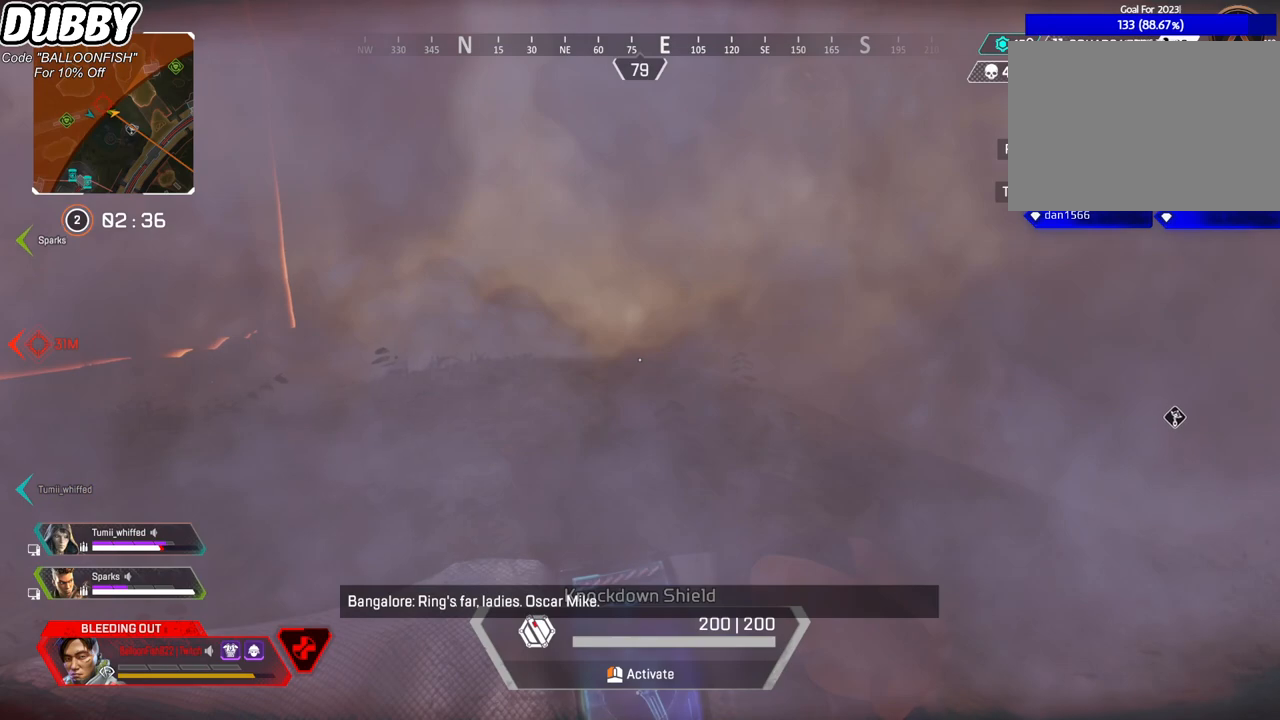
Gameplay with keyboard and mouse; each line is a JSON object with the keys and mouse buttons held at the frame after it. "events" lists presses ("down") and releases ("up") of "1", "2", "3", "4", "5", "a", "b", "c", "ctrl", "d", "e", "f", "g", "r", "s", "shift", "space", "t", "tab", "v", "w", "x", "z", "mouse_left", "mouse_wheel", "mouse_right", "mouse_mb4" and "mouse_mb5" between this image and that frame as [ms after this image, input, new state], when the widget could be followed in between. "mouse_left", "mouse_wheel", "mouse_right", "mouse_mb4", "mouse_mb5" = the "left", "wheel", "right", "mb4", "mb5" buttons of the "mouse" list. No other keys are recorded. "wheel" means that the mouse wheel is clicked or scrolled. Mouse movement is not recorded.
{"keys": ["w"], "mouse": [], "events": []}
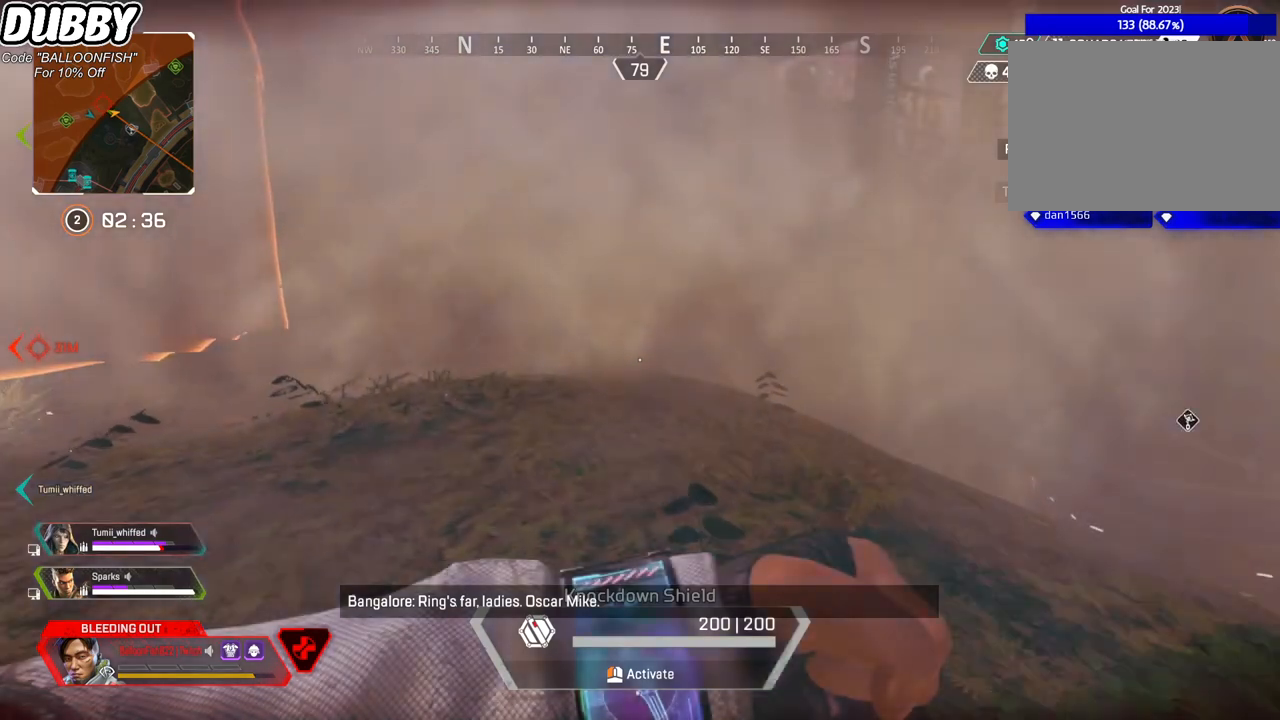
{"keys": ["d", "w"], "mouse": [], "events": [[400, "d", "down"]]}
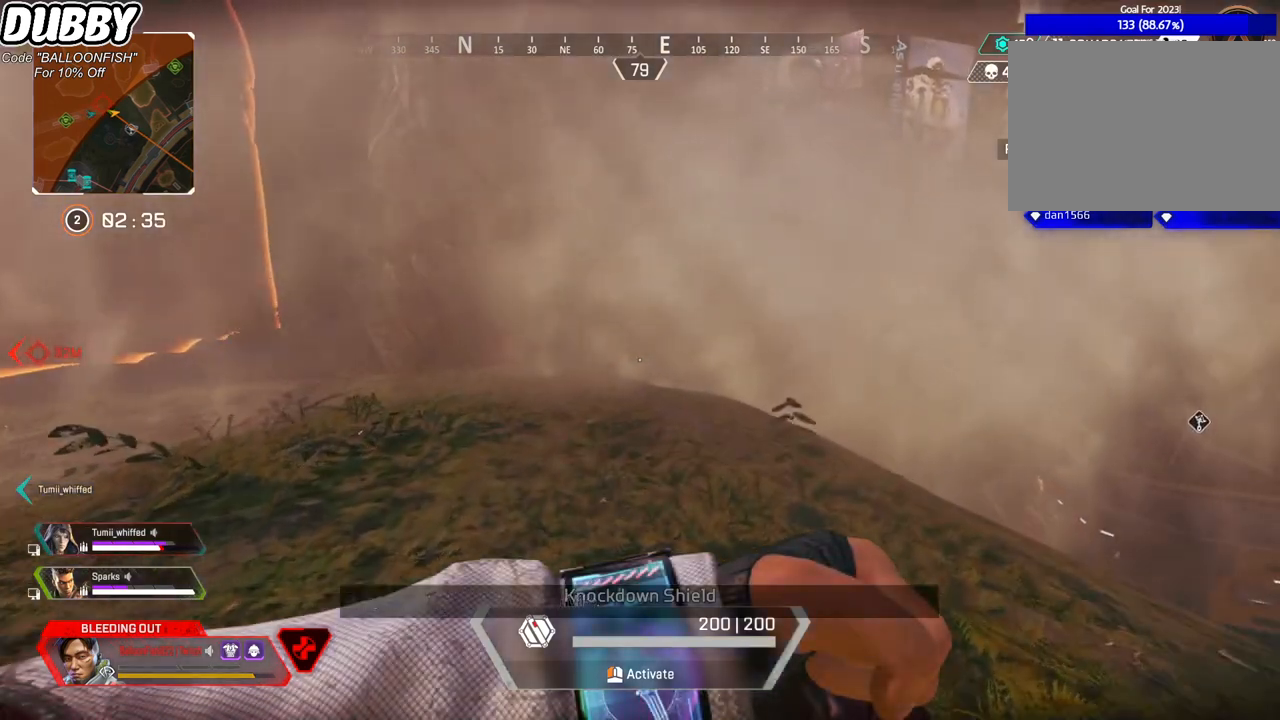
{"keys": ["d", "w"], "mouse": [], "events": []}
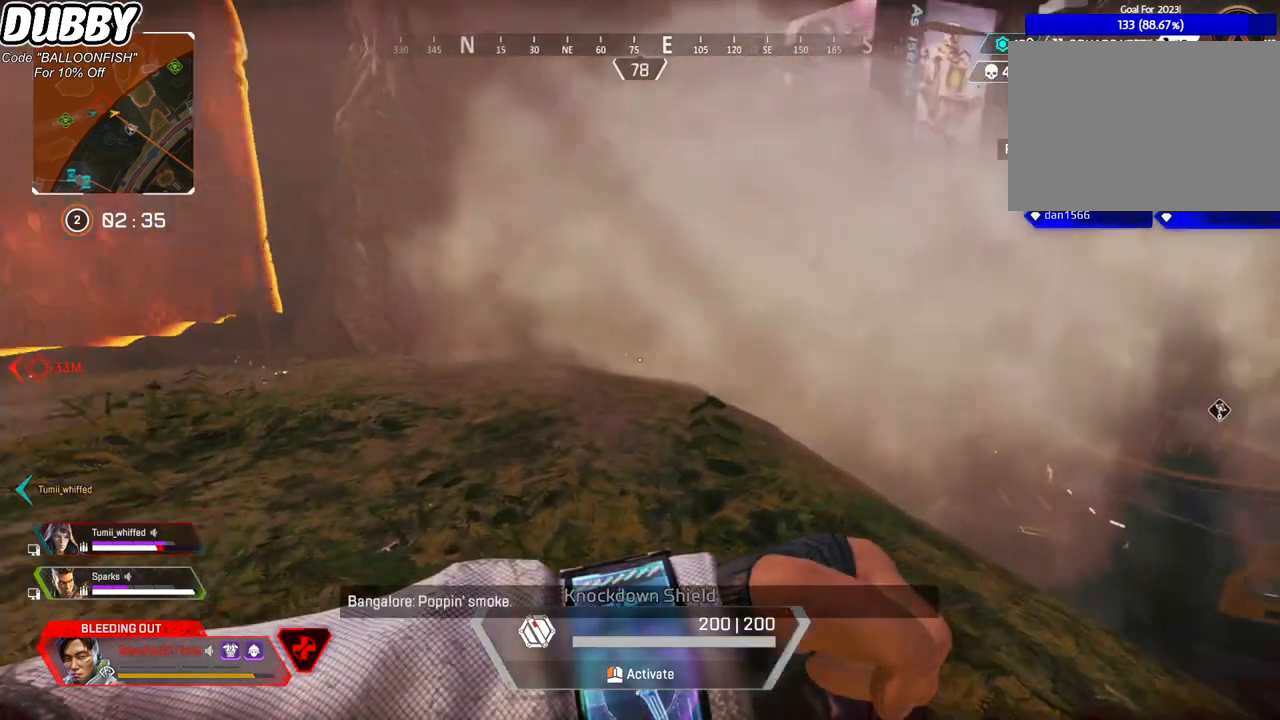
{"keys": ["a", "w"], "mouse": [], "events": [[101, "w", "up"], [234, "a", "down"], [234, "d", "up"], [401, "w", "down"], [468, "d", "down"], [501, "d", "up"]]}
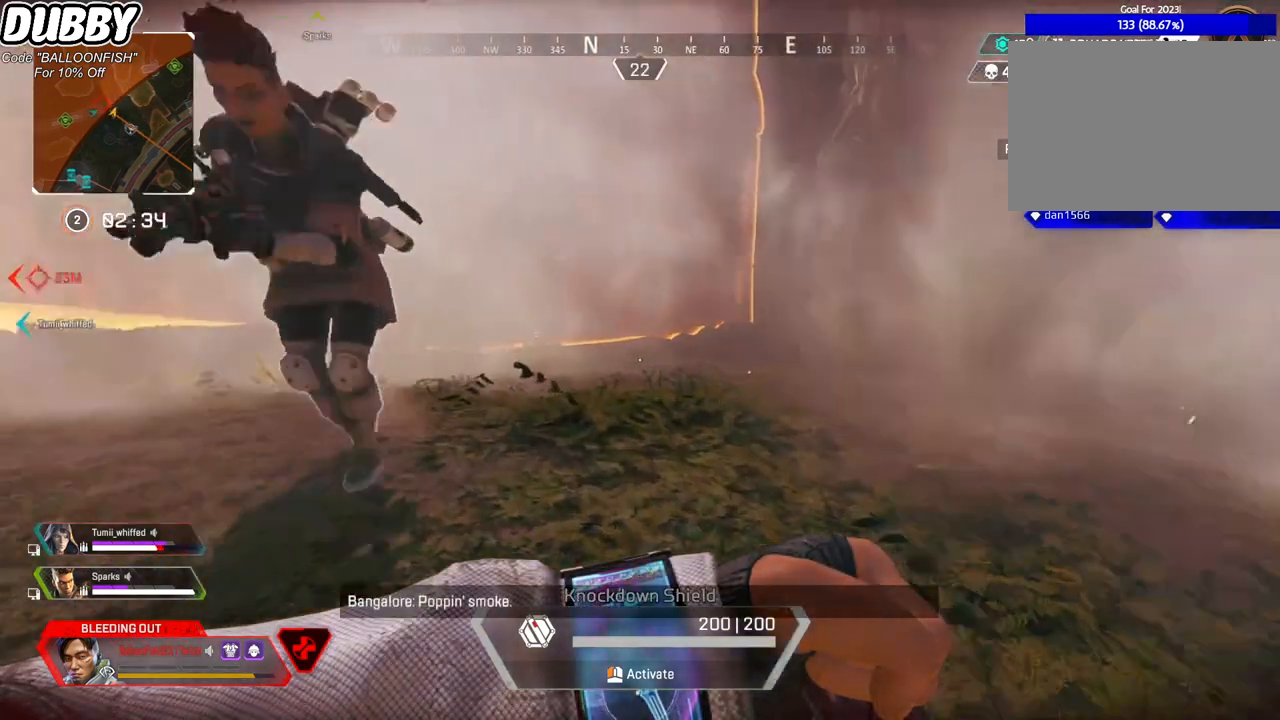
{"keys": [], "mouse": [], "events": [[234, "a", "up"], [234, "d", "down"], [334, "w", "up"], [434, "d", "up"]]}
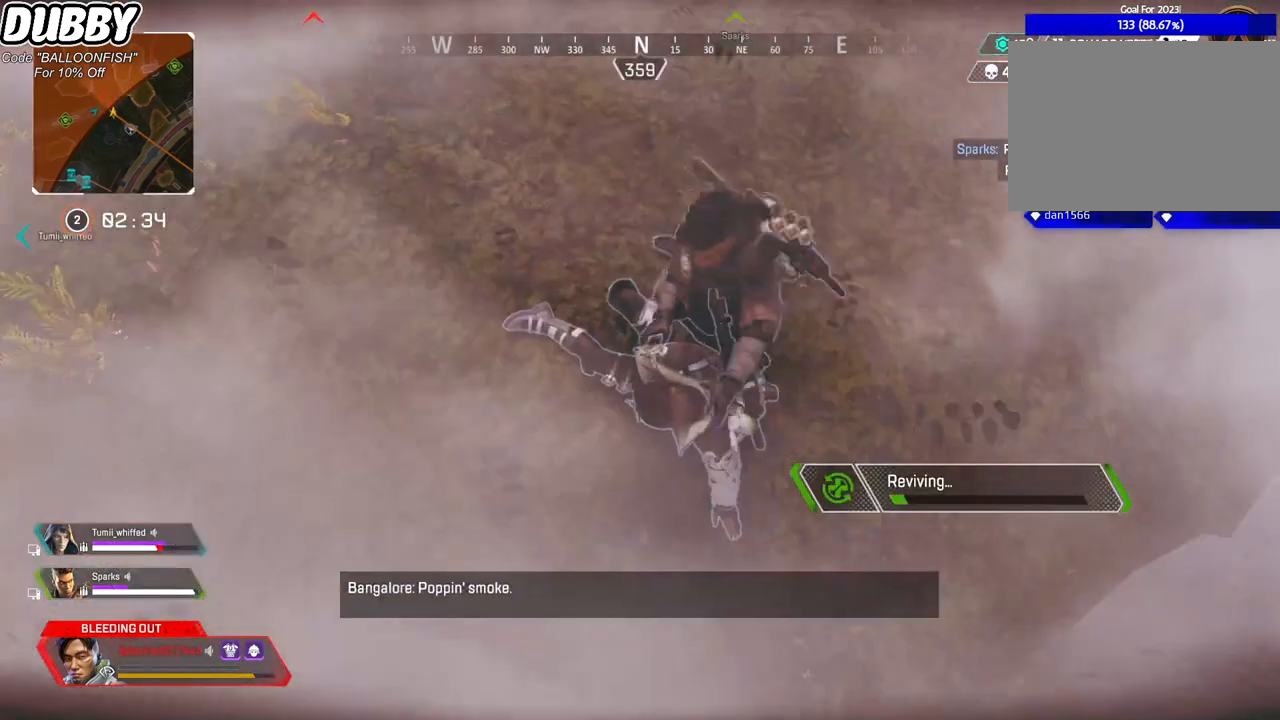
{"keys": [], "mouse": [], "events": []}
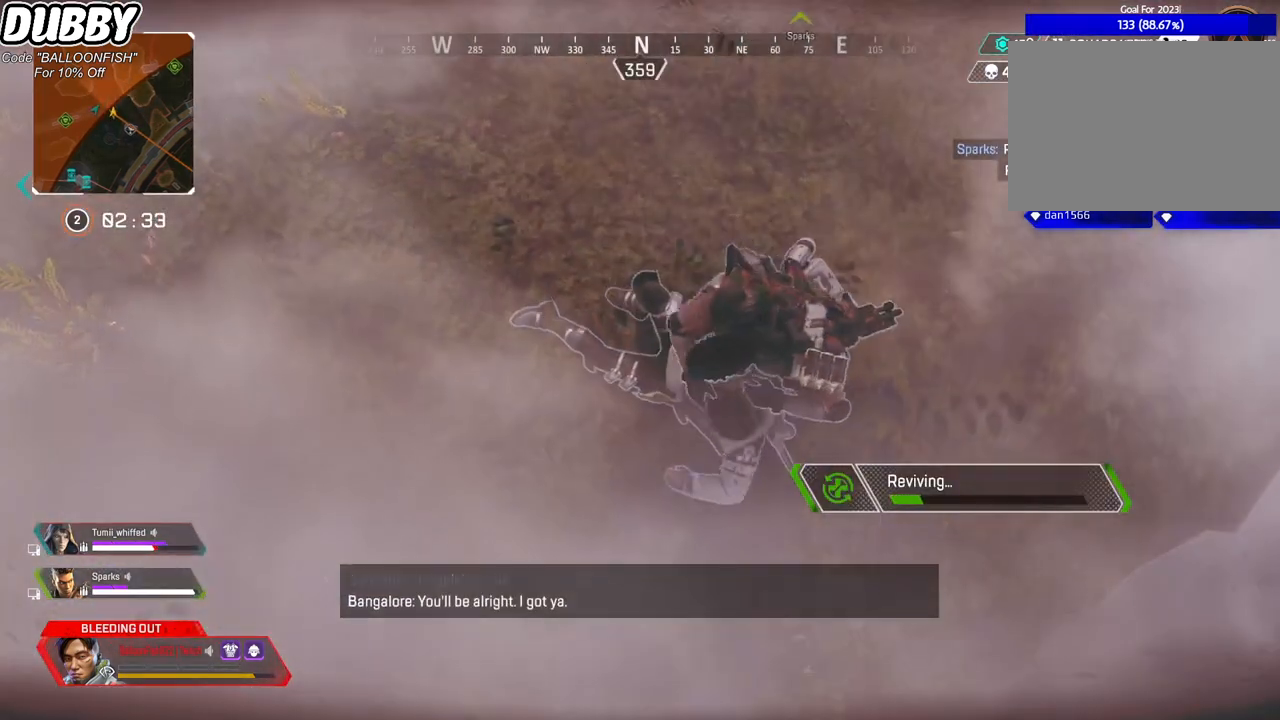
{"keys": [], "mouse": [], "events": []}
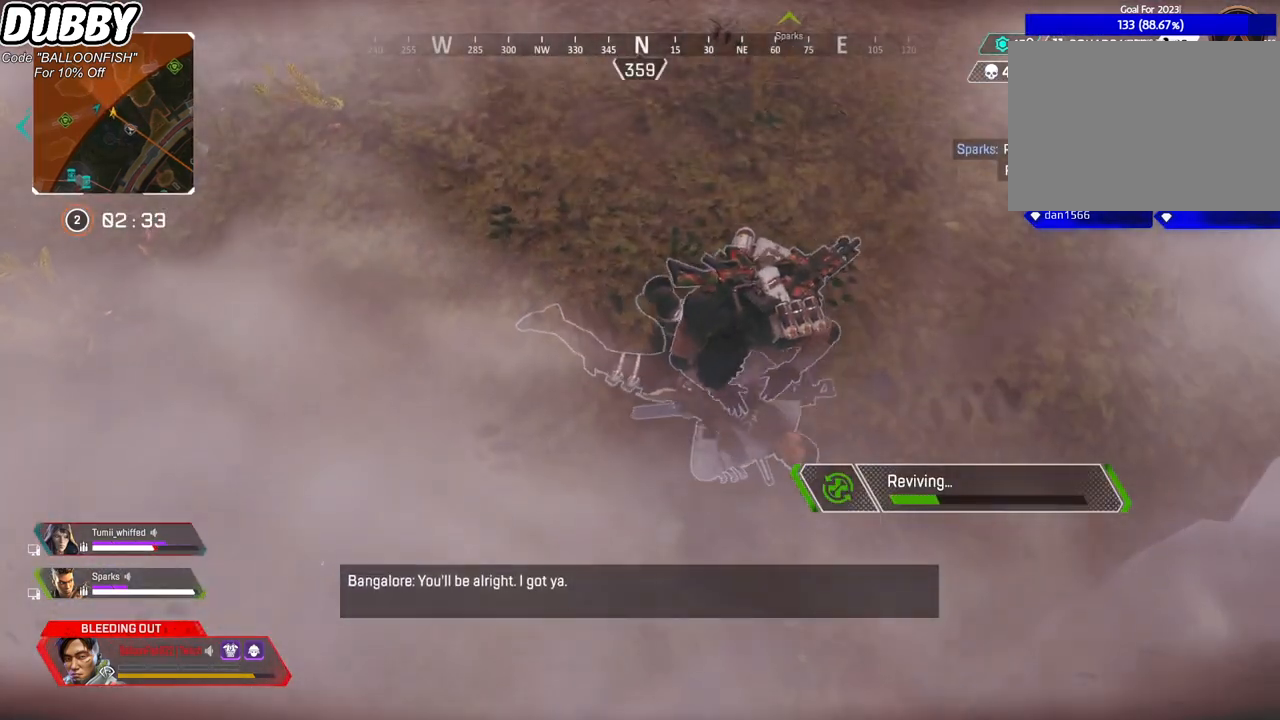
{"keys": [], "mouse": [], "events": []}
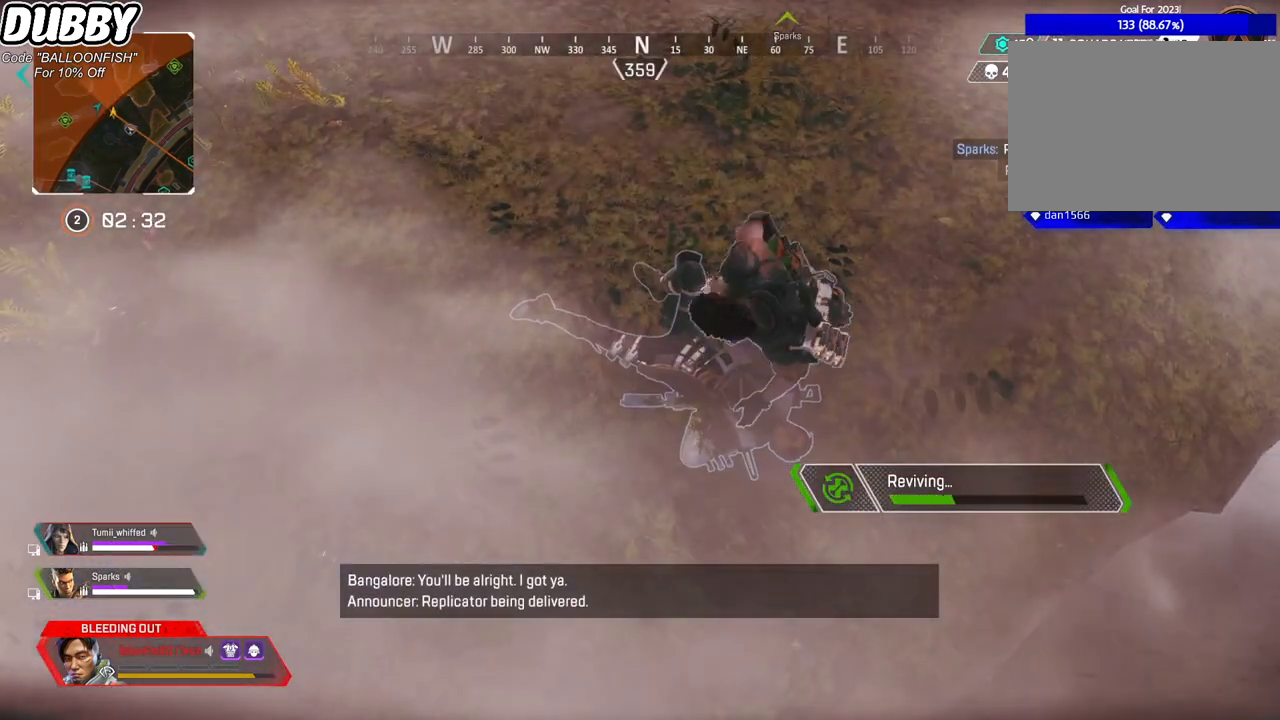
{"keys": [], "mouse": [], "events": []}
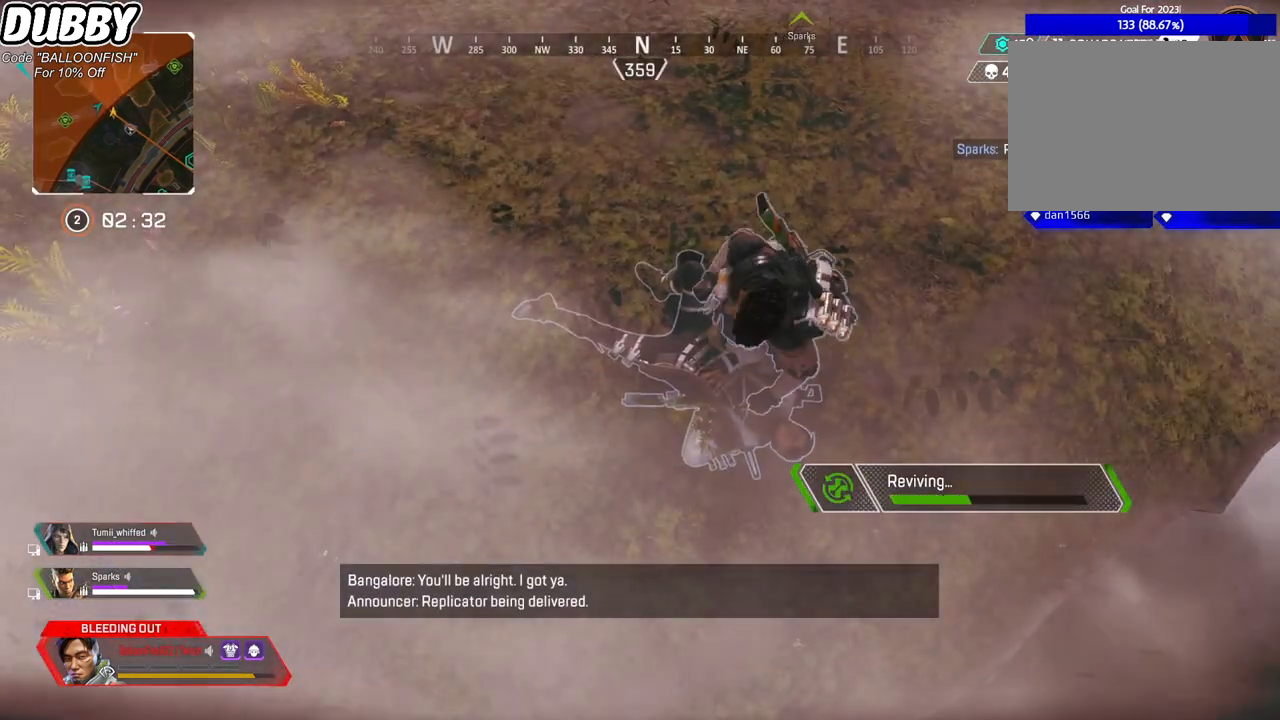
{"keys": [], "mouse": [], "events": []}
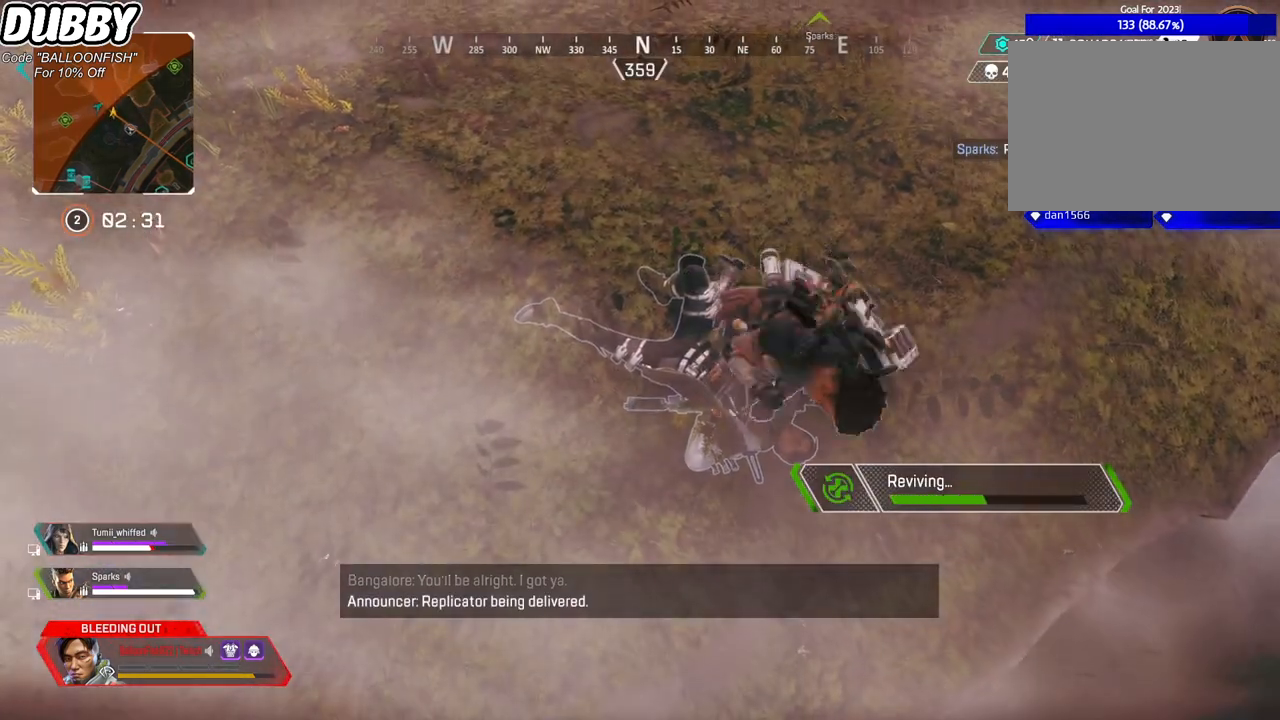
{"keys": [], "mouse": [], "events": []}
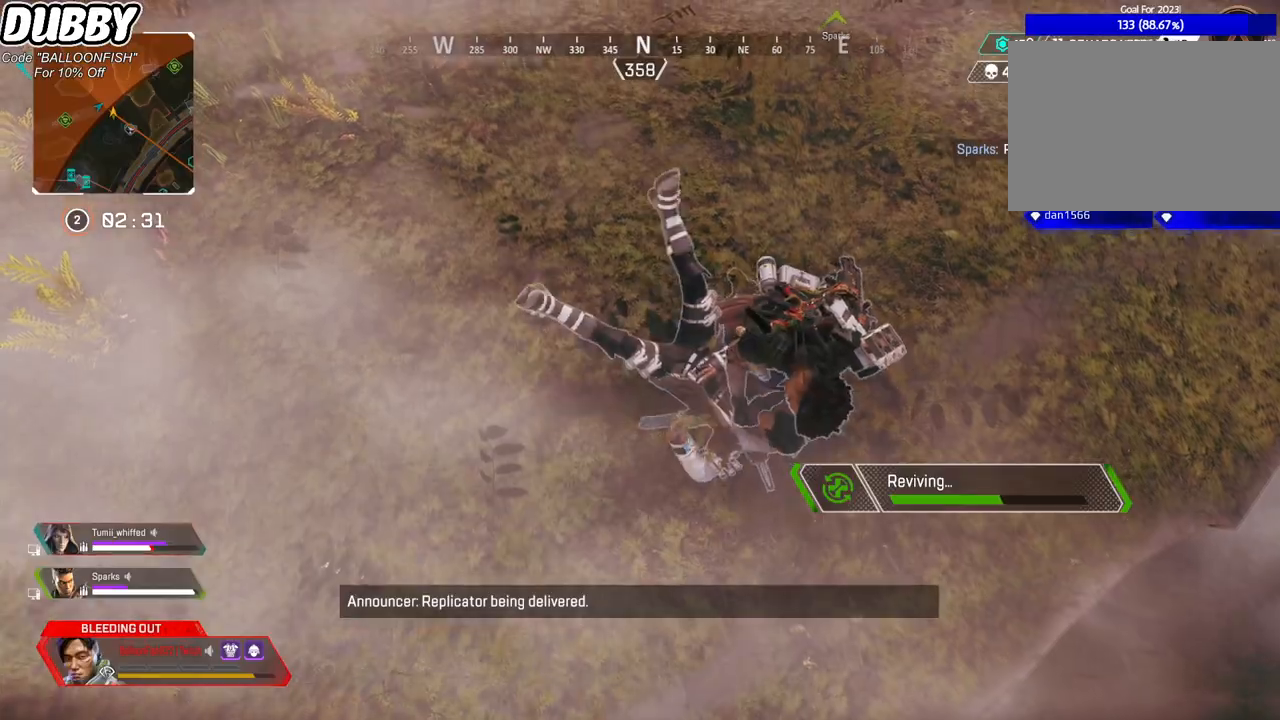
{"keys": [], "mouse": [], "events": []}
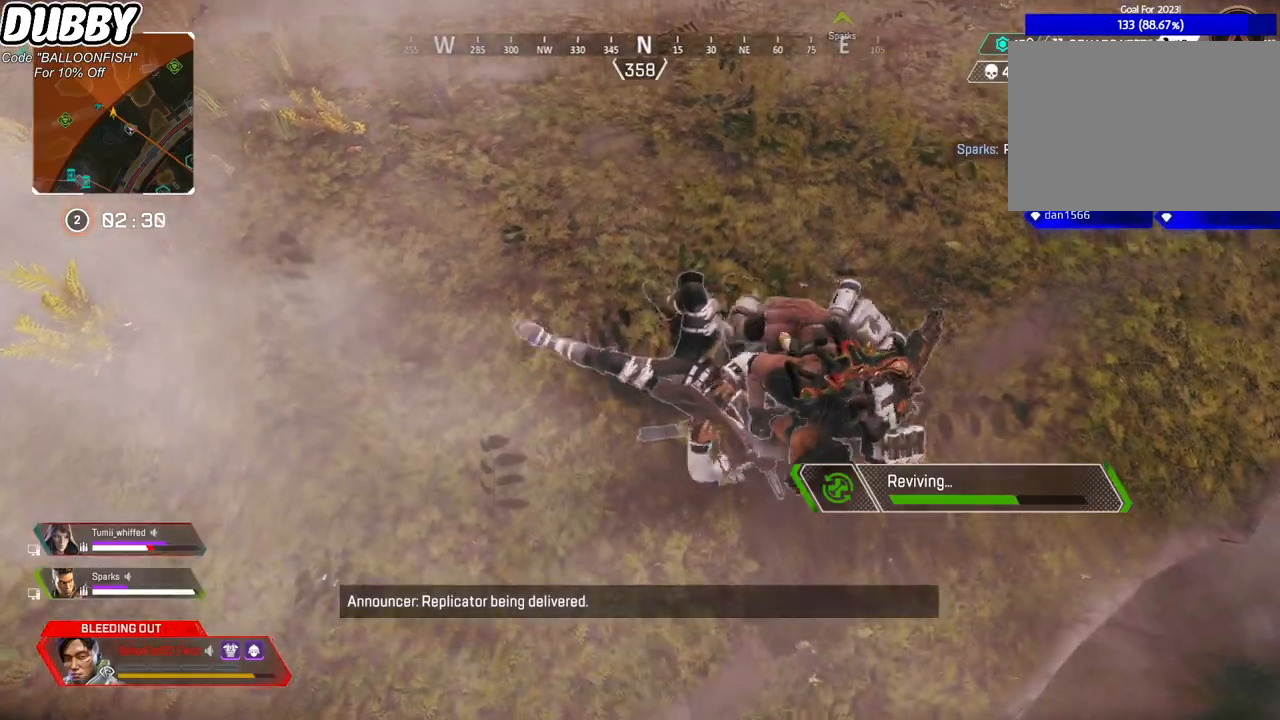
{"keys": [], "mouse": [], "events": []}
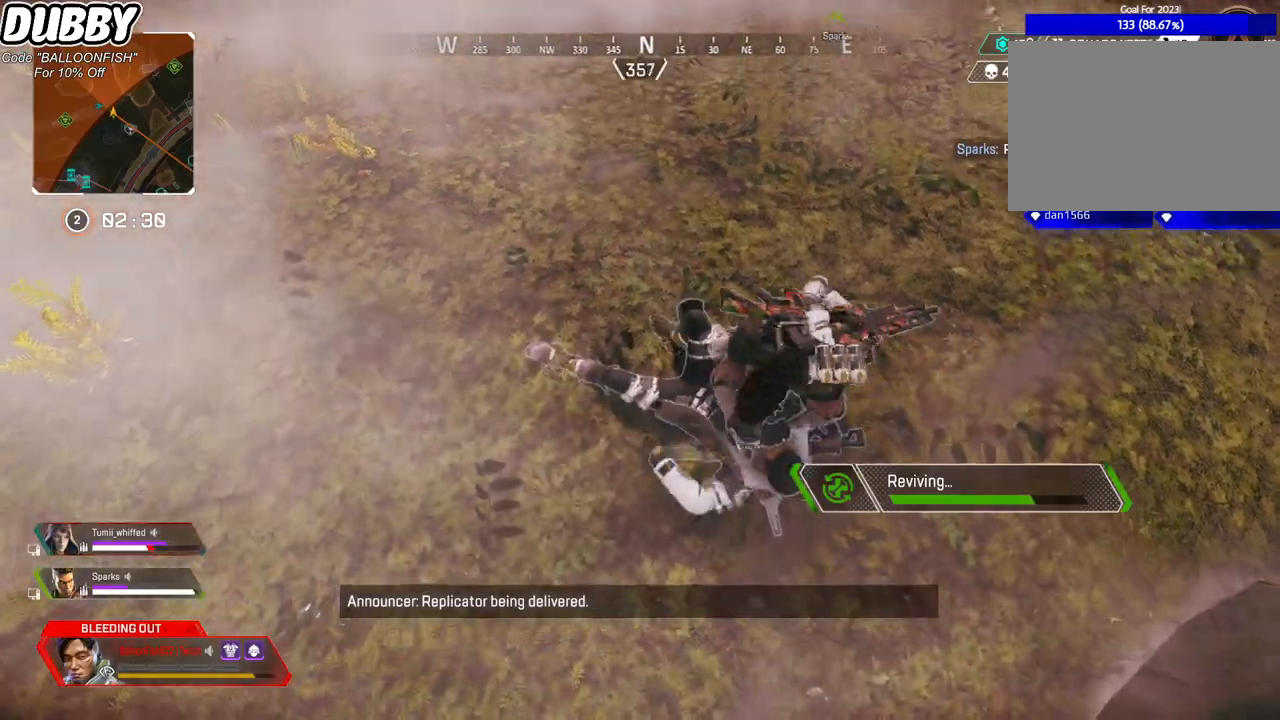
{"keys": [], "mouse": [], "events": []}
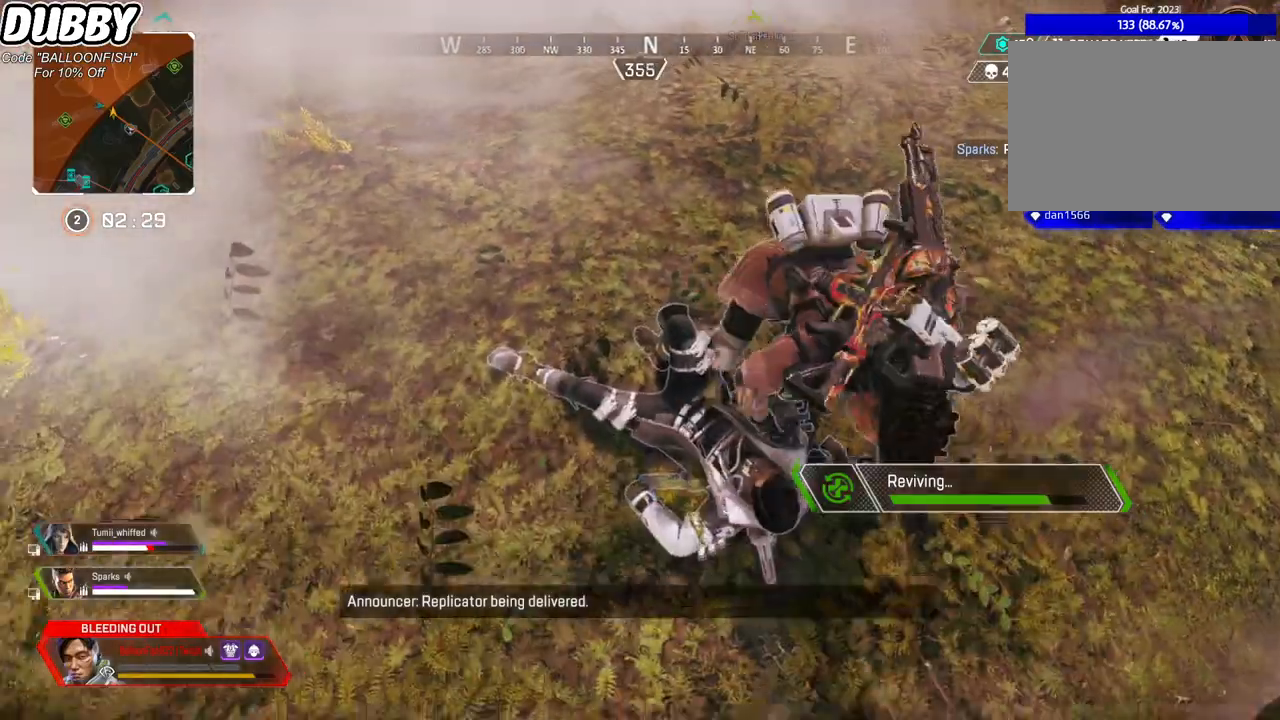
{"keys": ["d"], "mouse": [], "events": [[167, "d", "down"]]}
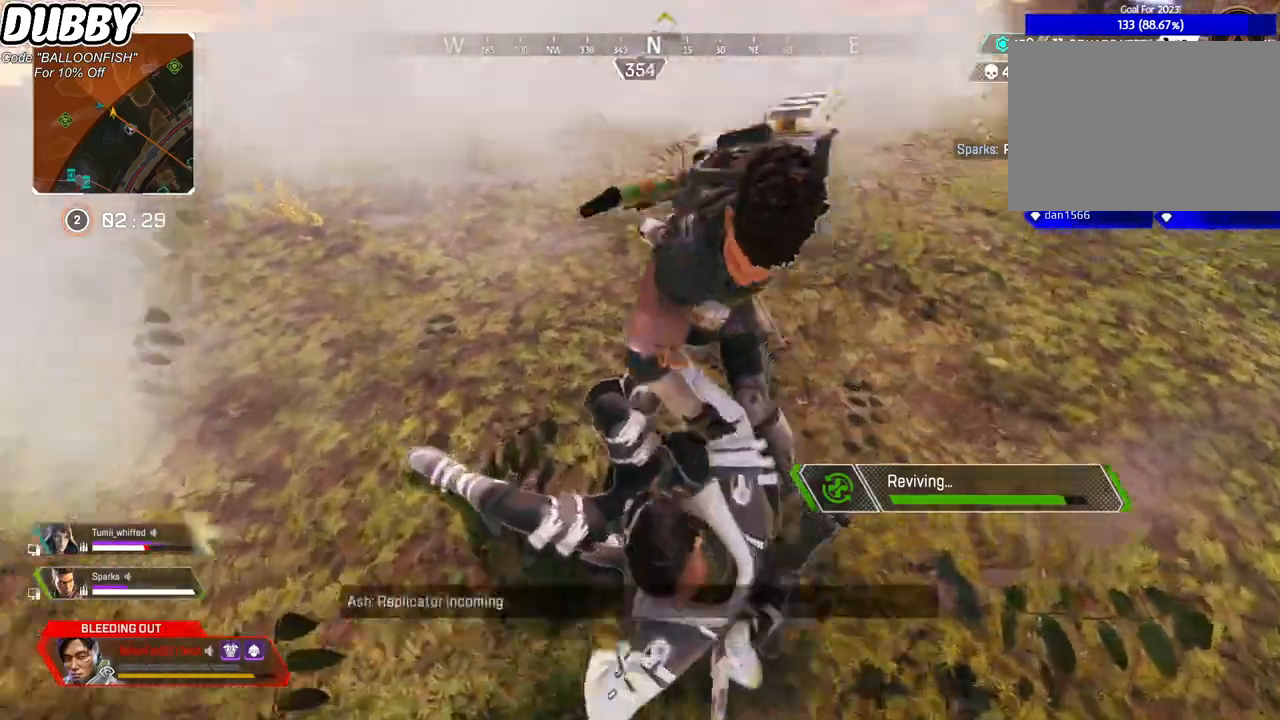
{"keys": ["w"], "mouse": [], "events": [[334, "w", "down"], [434, "d", "up"]]}
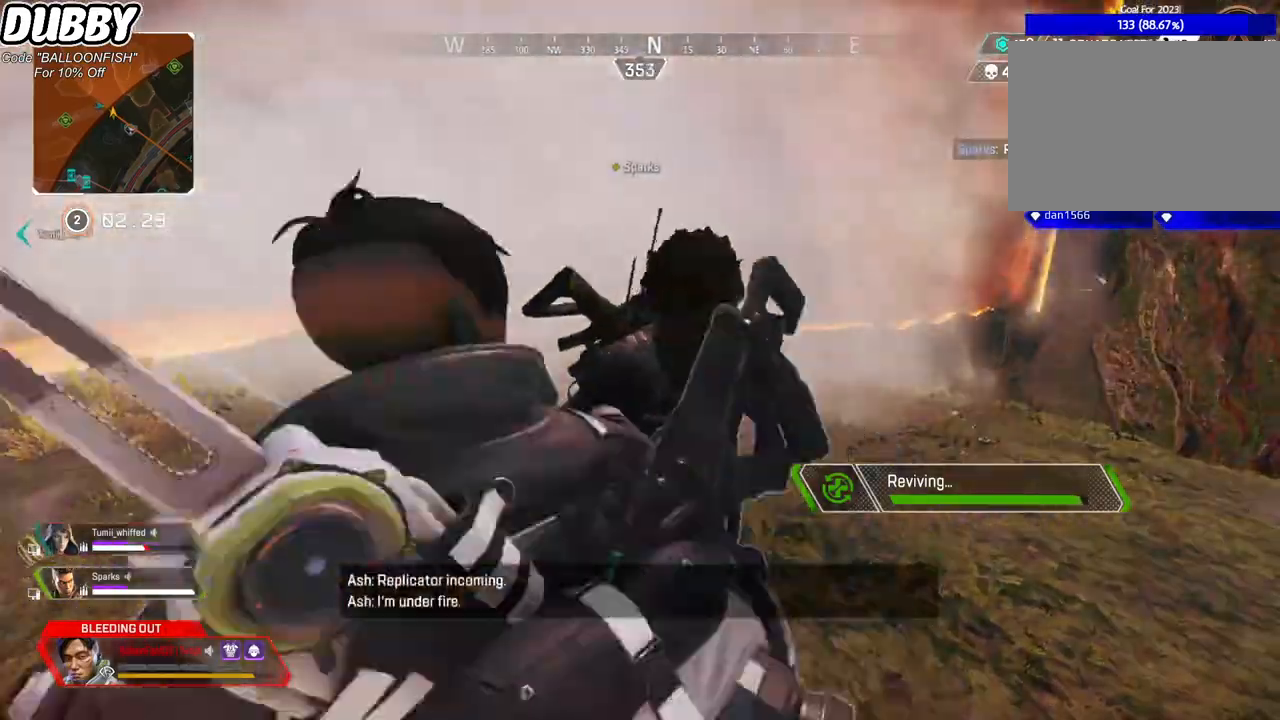
{"keys": ["w"], "mouse": [], "events": [[134, "r", "down"], [201, "r", "up"], [301, "r", "down"], [401, "r", "up"], [434, "r", "down"], [468, "r", "up"]]}
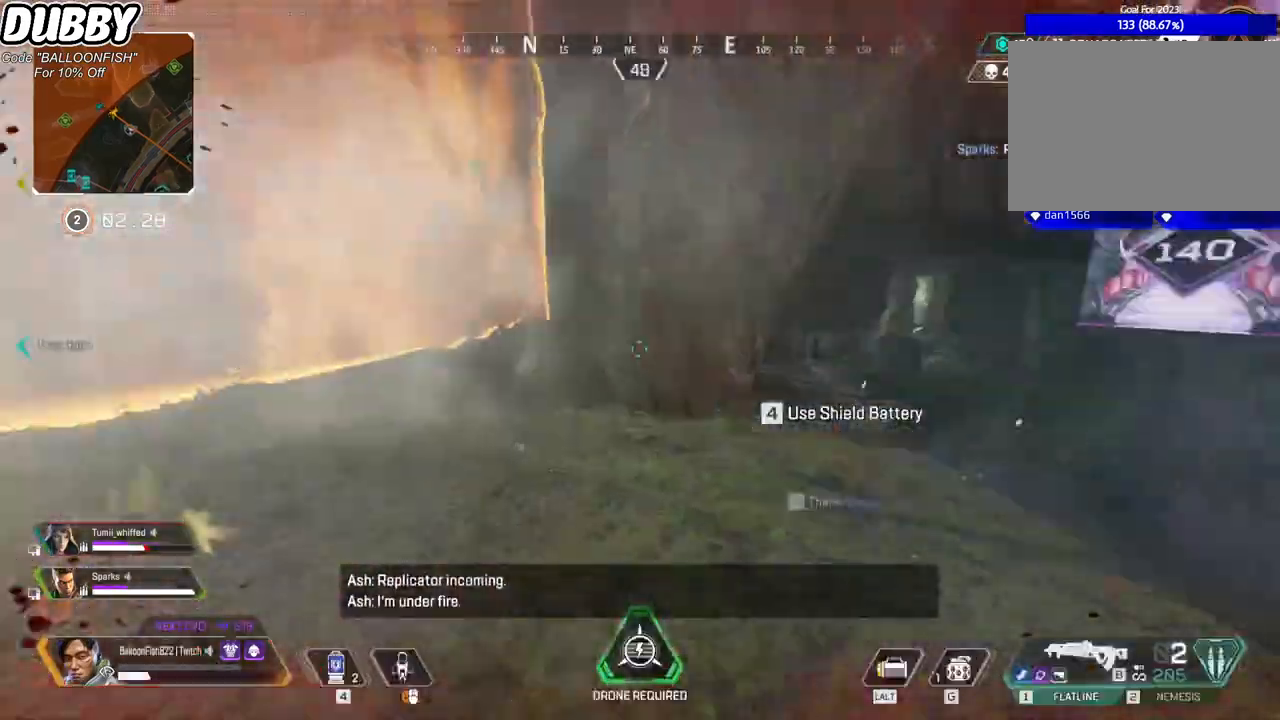
{"keys": ["ctrl", "w"], "mouse": [], "events": [[67, "r", "down"], [134, "r", "up"], [501, "ctrl", "down"]]}
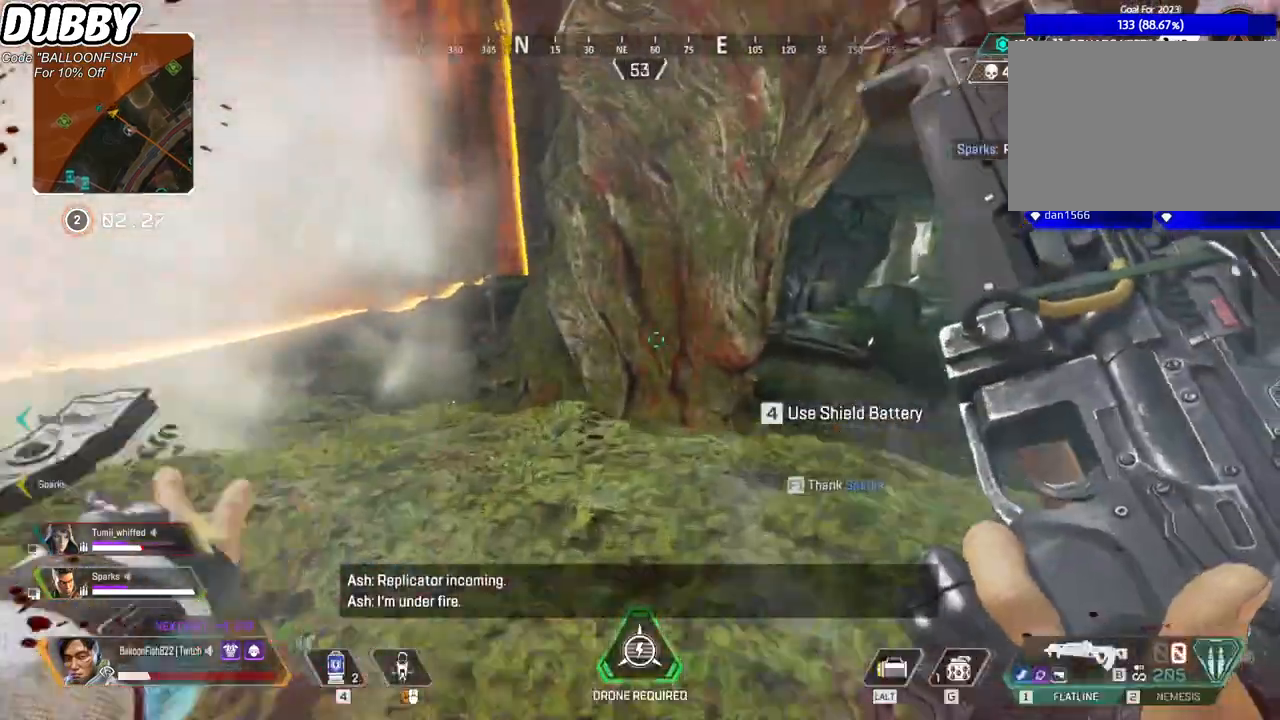
{"keys": ["ctrl", "d", "w"], "mouse": [], "events": [[334, "d", "down"]]}
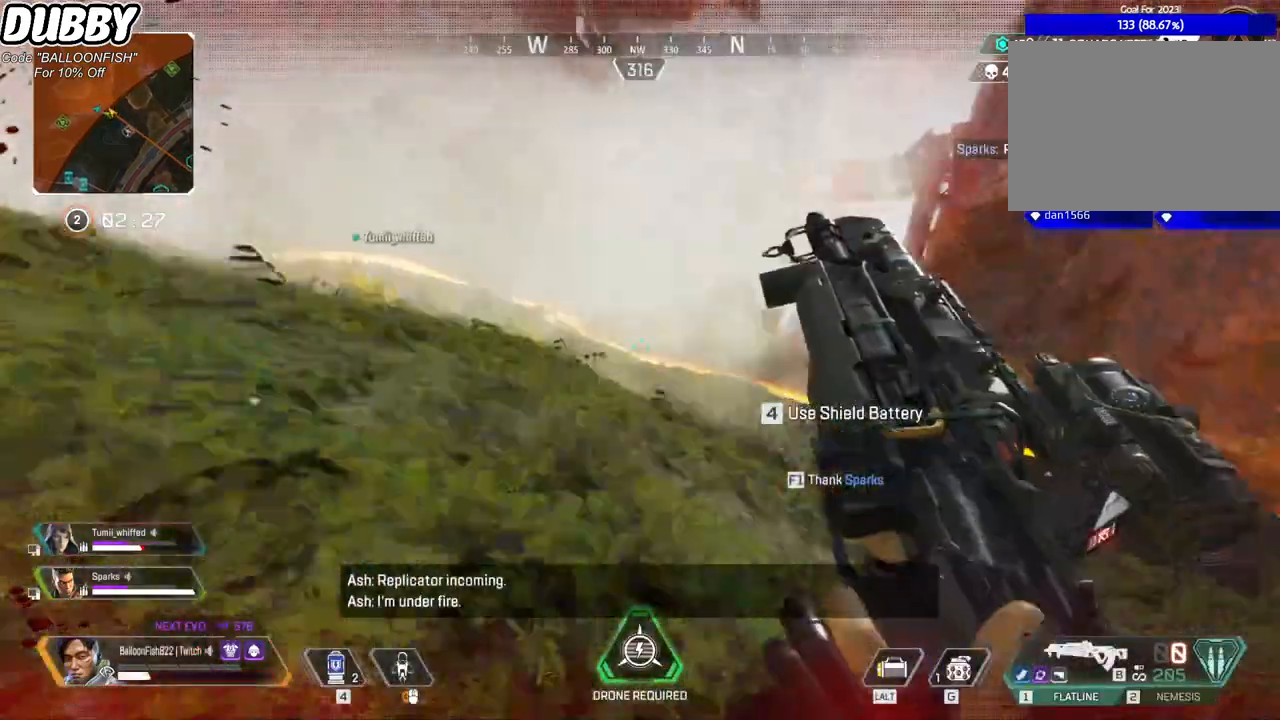
{"keys": [], "mouse": [], "events": [[100, "ctrl", "up"], [200, "d", "up"], [233, "a", "down"], [334, "a", "up"], [467, "w", "up"]]}
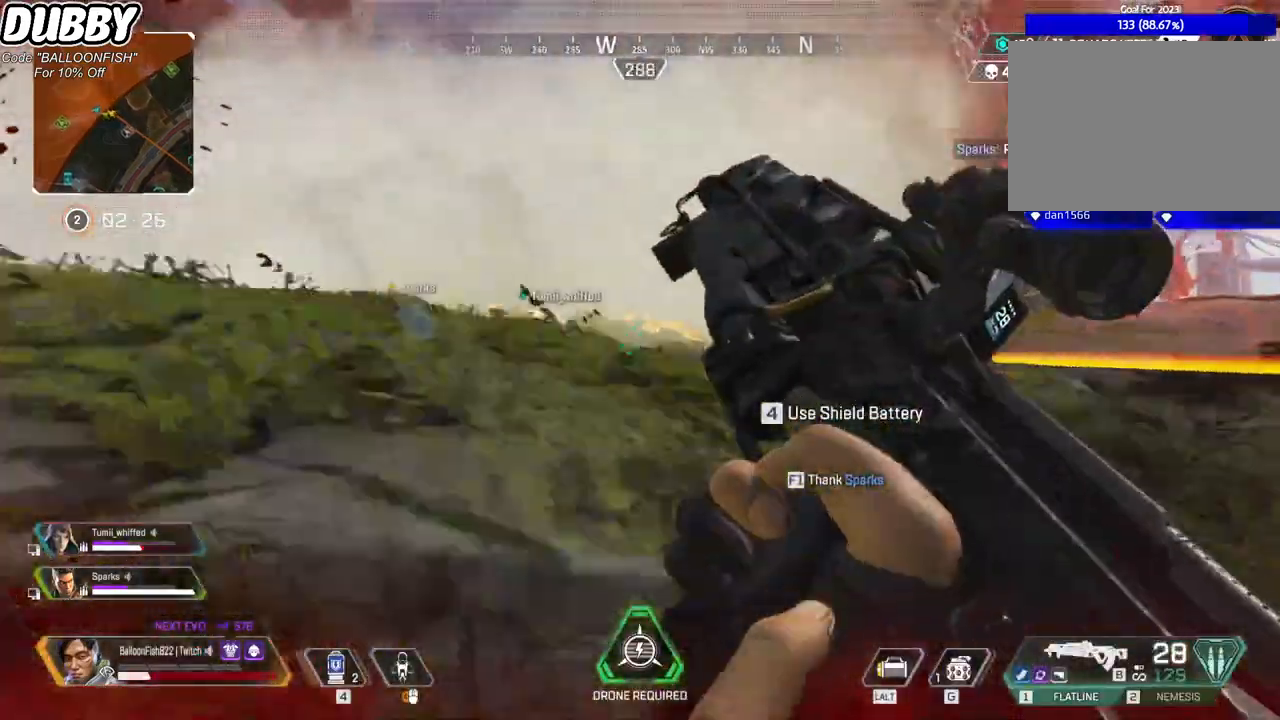
{"keys": ["ctrl", "d"], "mouse": [], "events": [[33, "a", "down"], [133, "4", "down"], [267, "4", "up"], [300, "ctrl", "down"], [467, "a", "up"], [467, "d", "down"]]}
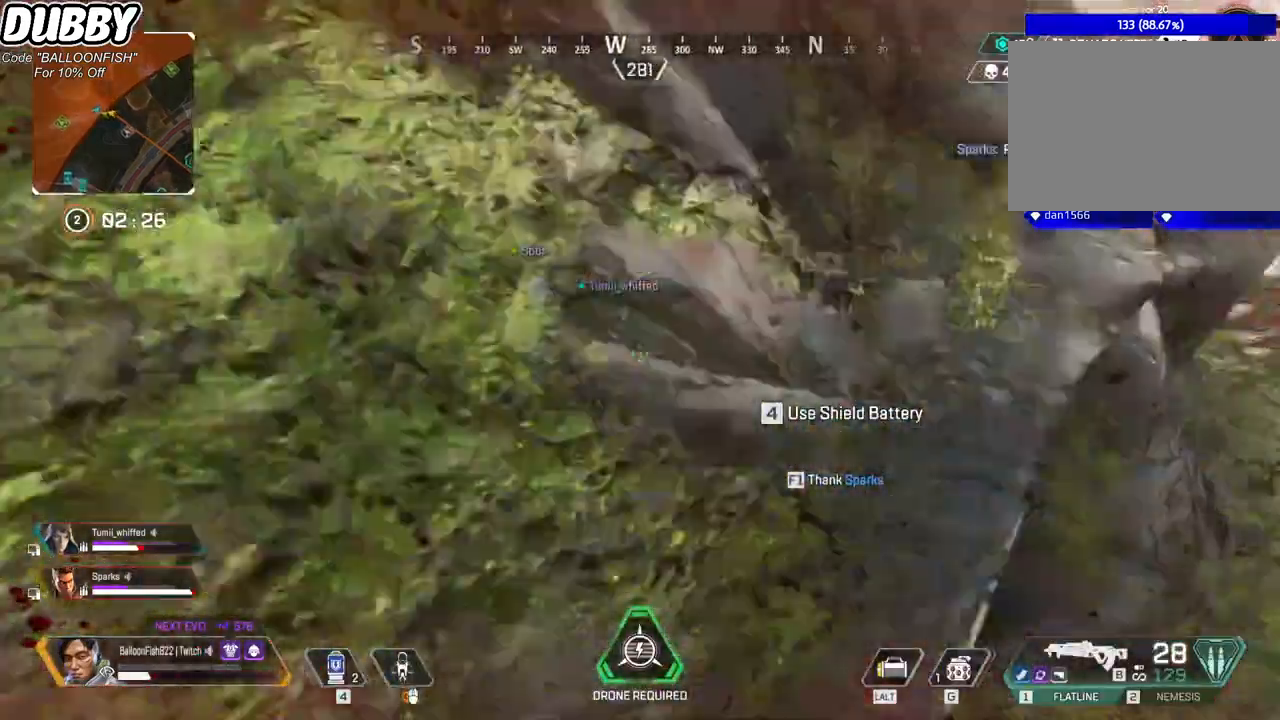
{"keys": ["ctrl", "d"], "mouse": [], "events": []}
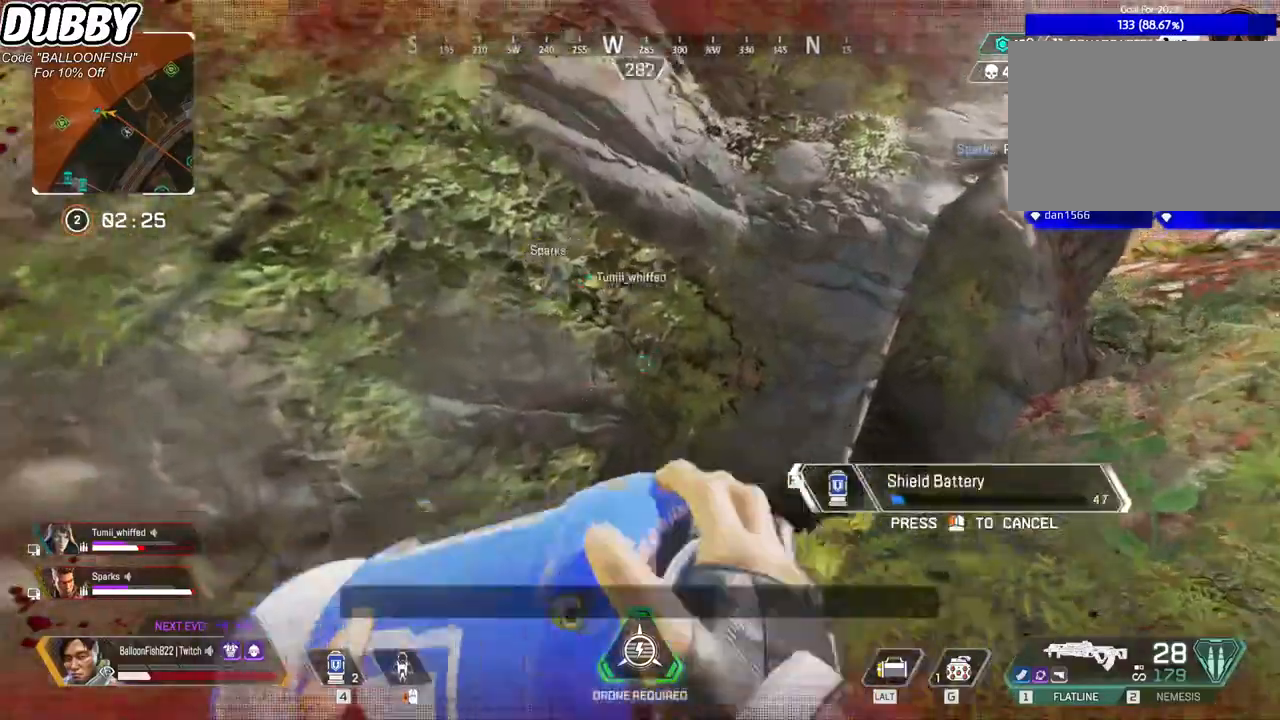
{"keys": ["d", "w"], "mouse": [], "events": [[67, "w", "down"], [134, "ctrl", "up"], [201, "ctrl", "down"], [434, "ctrl", "up"]]}
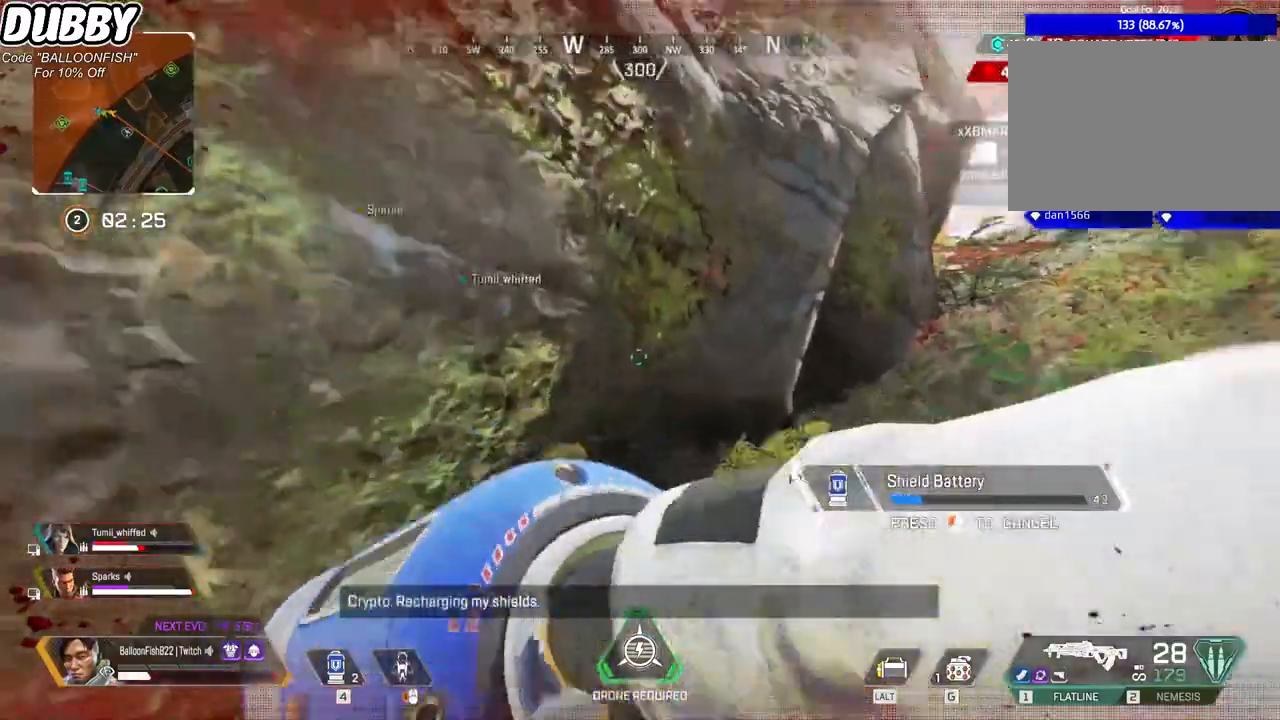
{"keys": ["d", "w"], "mouse": [], "events": [[267, "space", "down"], [401, "space", "up"]]}
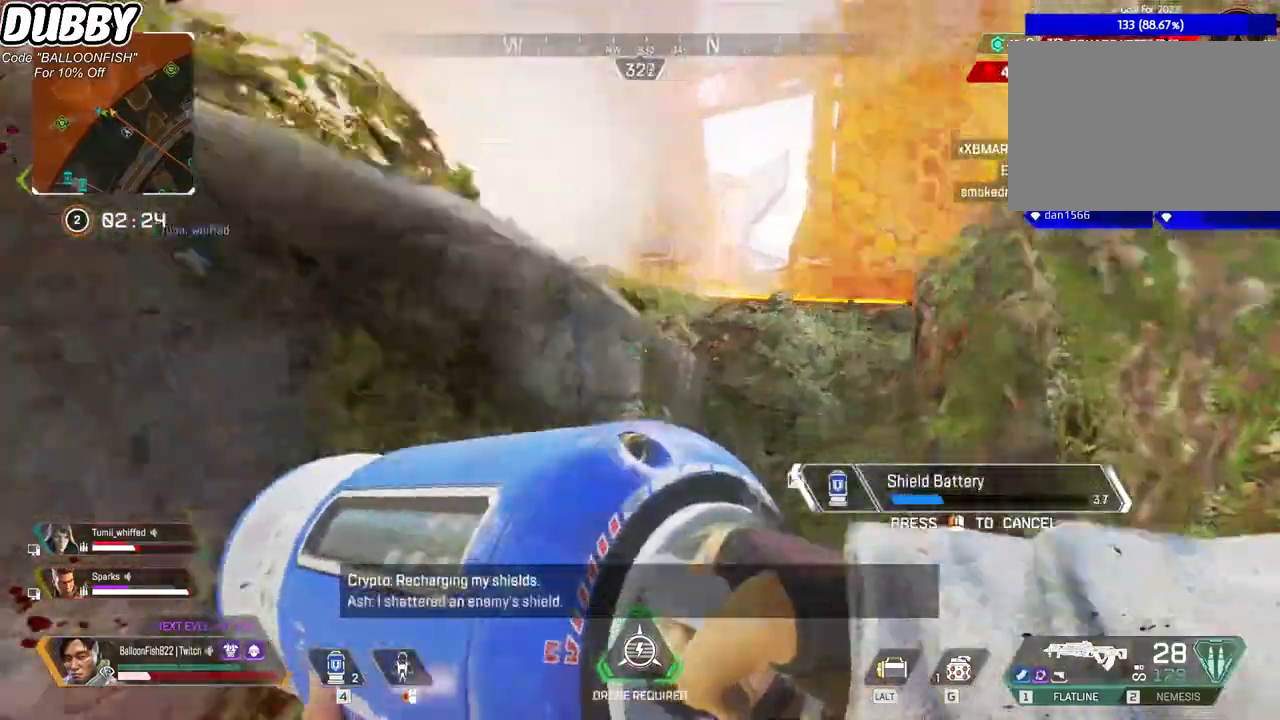
{"keys": ["ctrl", "d", "w"], "mouse": [], "events": [[100, "ctrl", "down"], [100, "d", "up"], [367, "d", "down"]]}
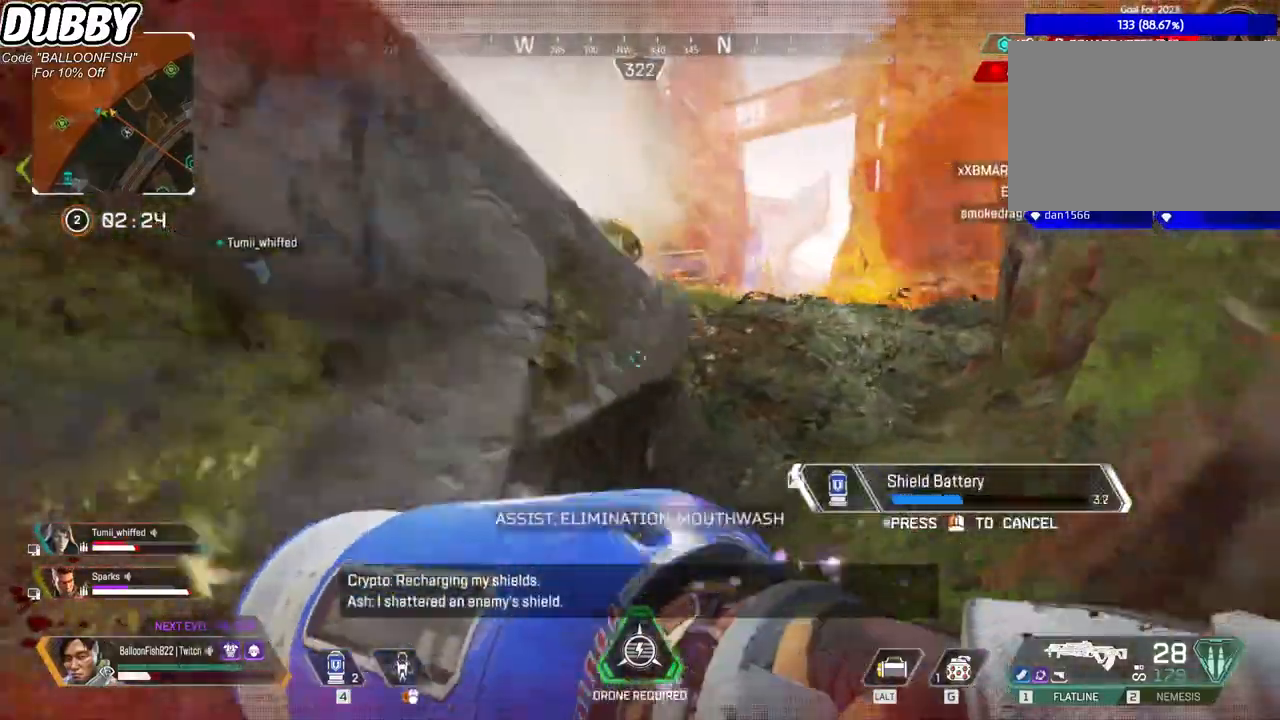
{"keys": ["ctrl", "d", "w"], "mouse": [], "events": []}
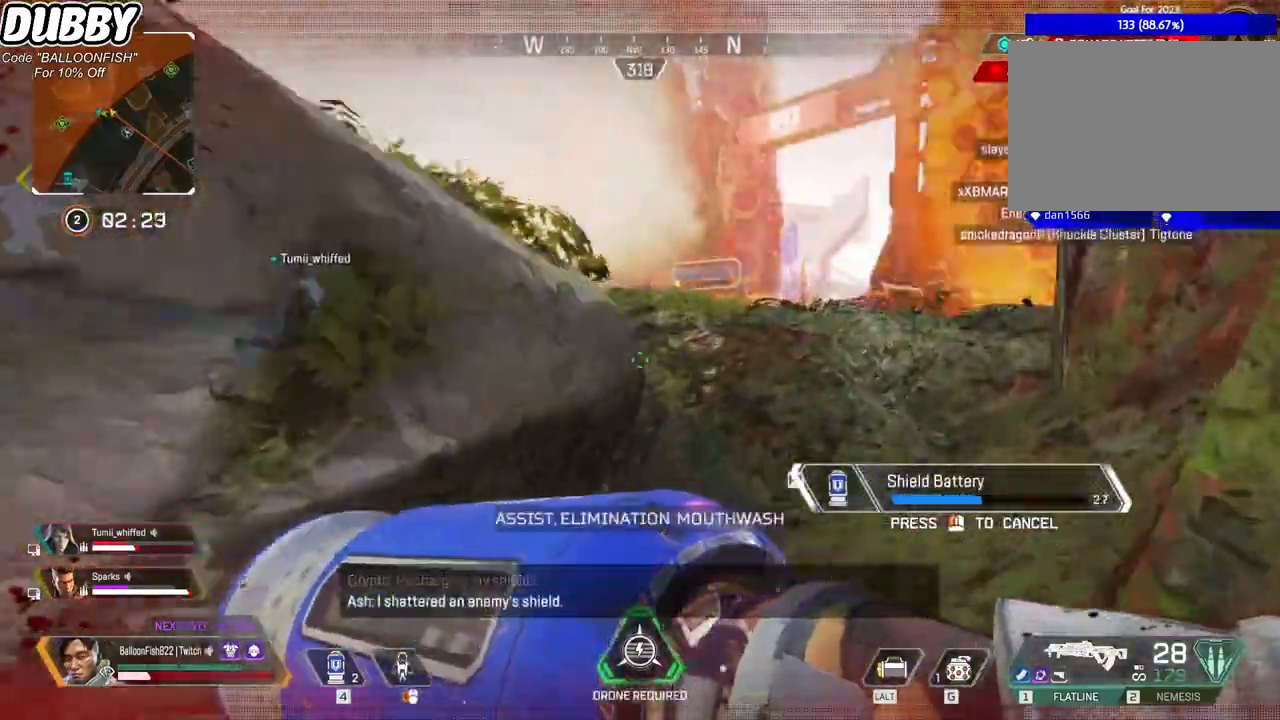
{"keys": ["ctrl", "d", "w"], "mouse": [], "events": []}
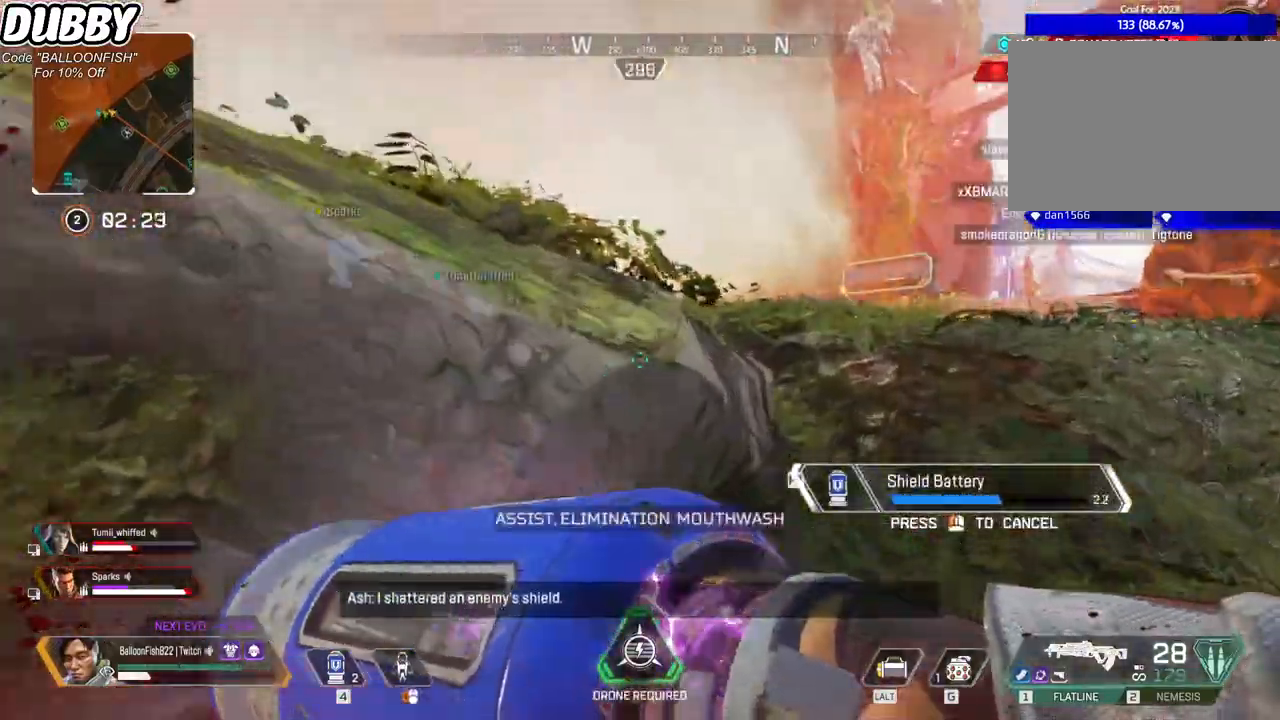
{"keys": ["d", "w"], "mouse": [], "events": [[101, "ctrl", "up"]]}
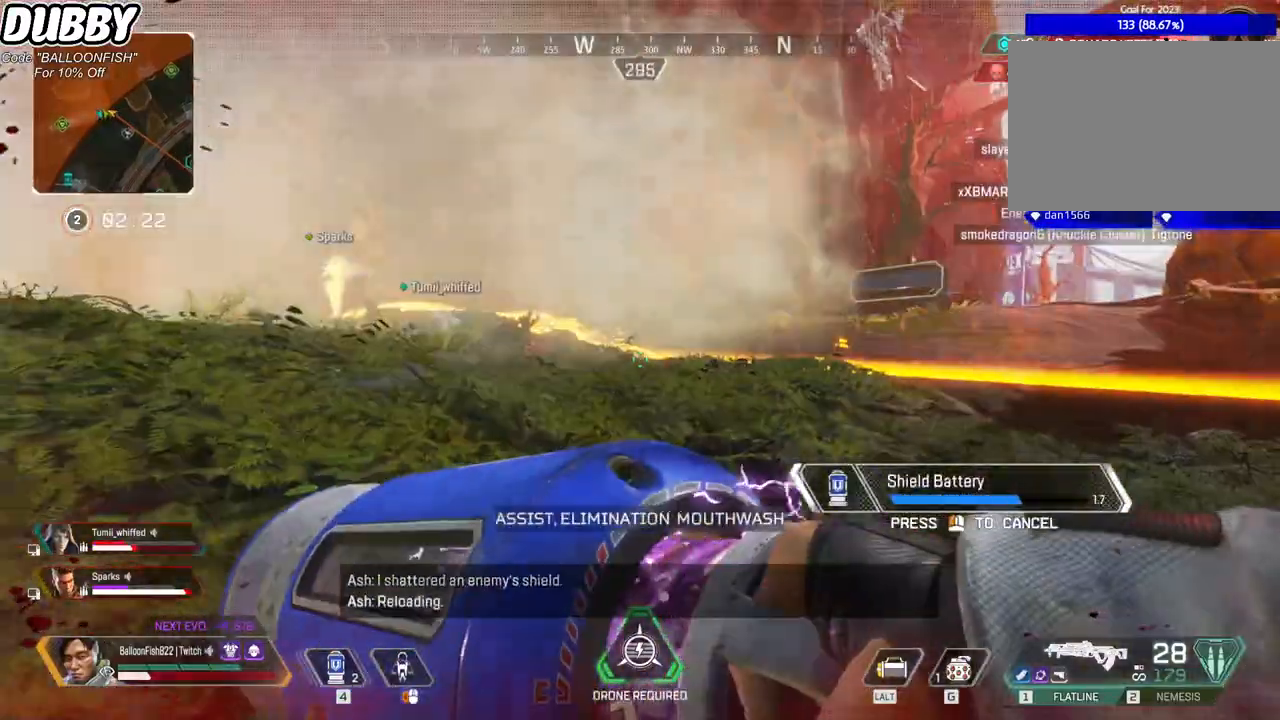
{"keys": ["ctrl", "d", "w"], "mouse": [], "events": [[301, "ctrl", "down"]]}
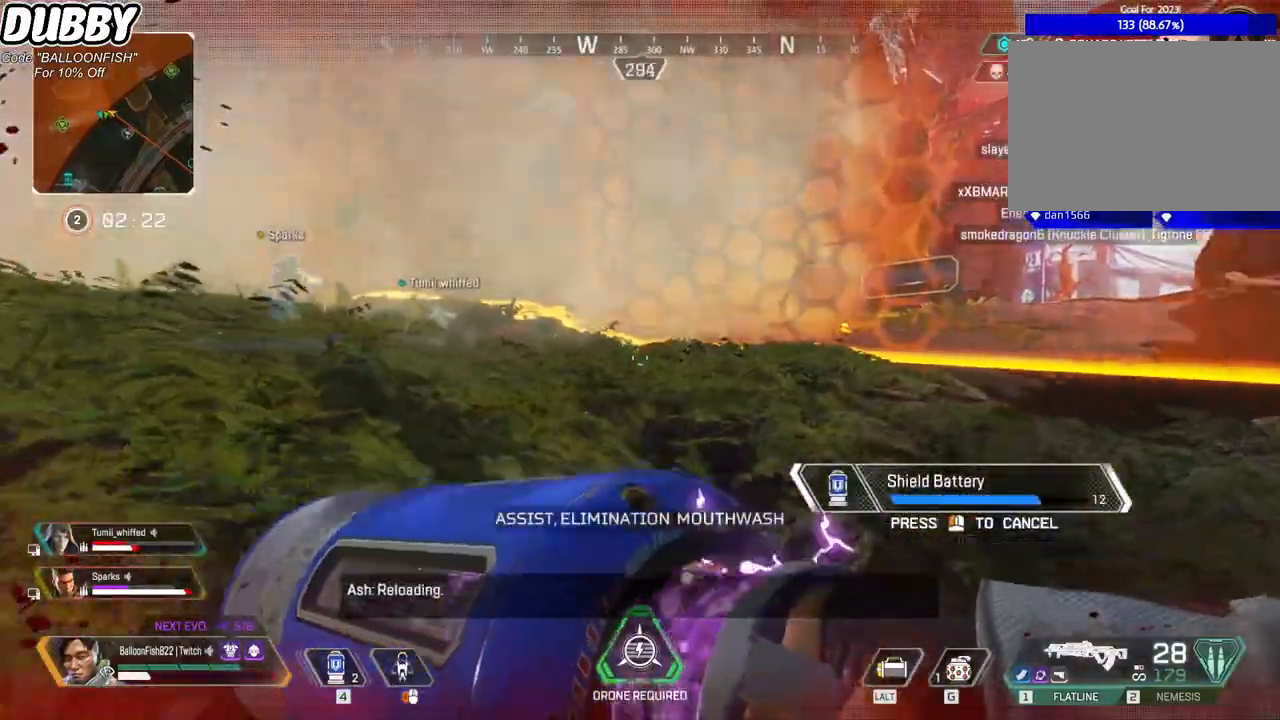
{"keys": ["ctrl", "d", "w"], "mouse": [], "events": []}
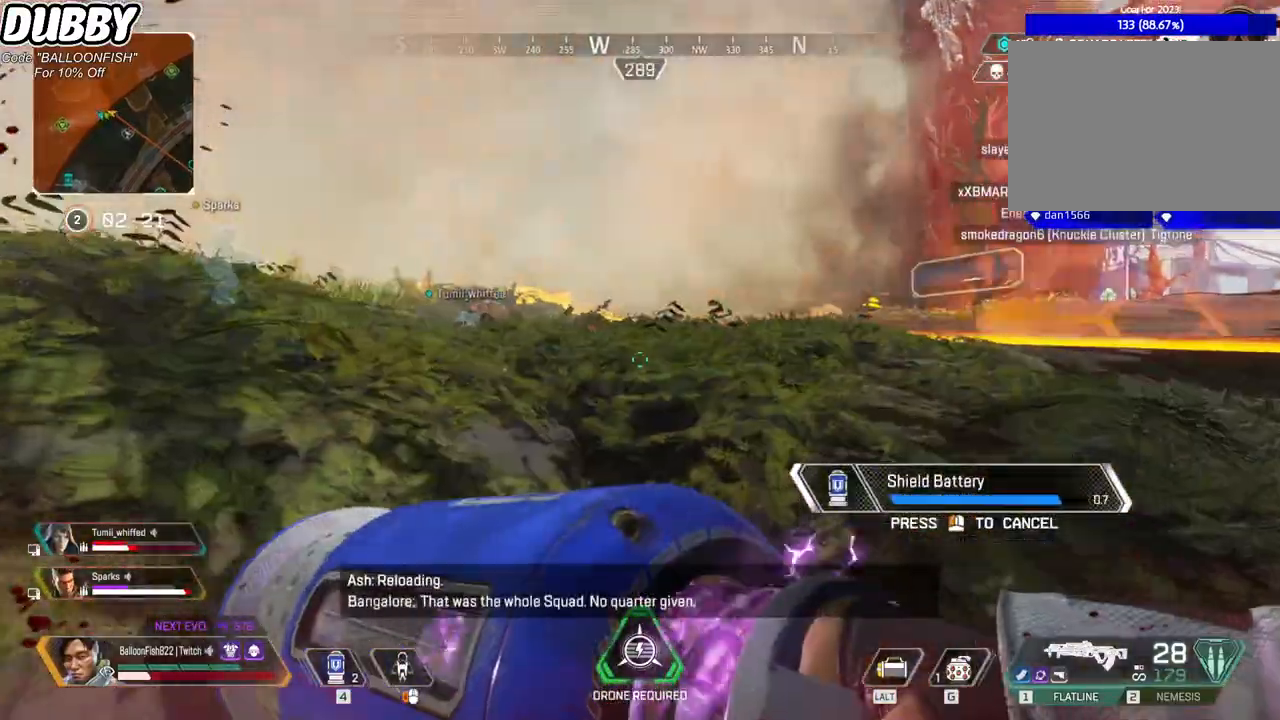
{"keys": ["w"], "mouse": [], "events": [[334, "ctrl", "up"], [434, "d", "up"]]}